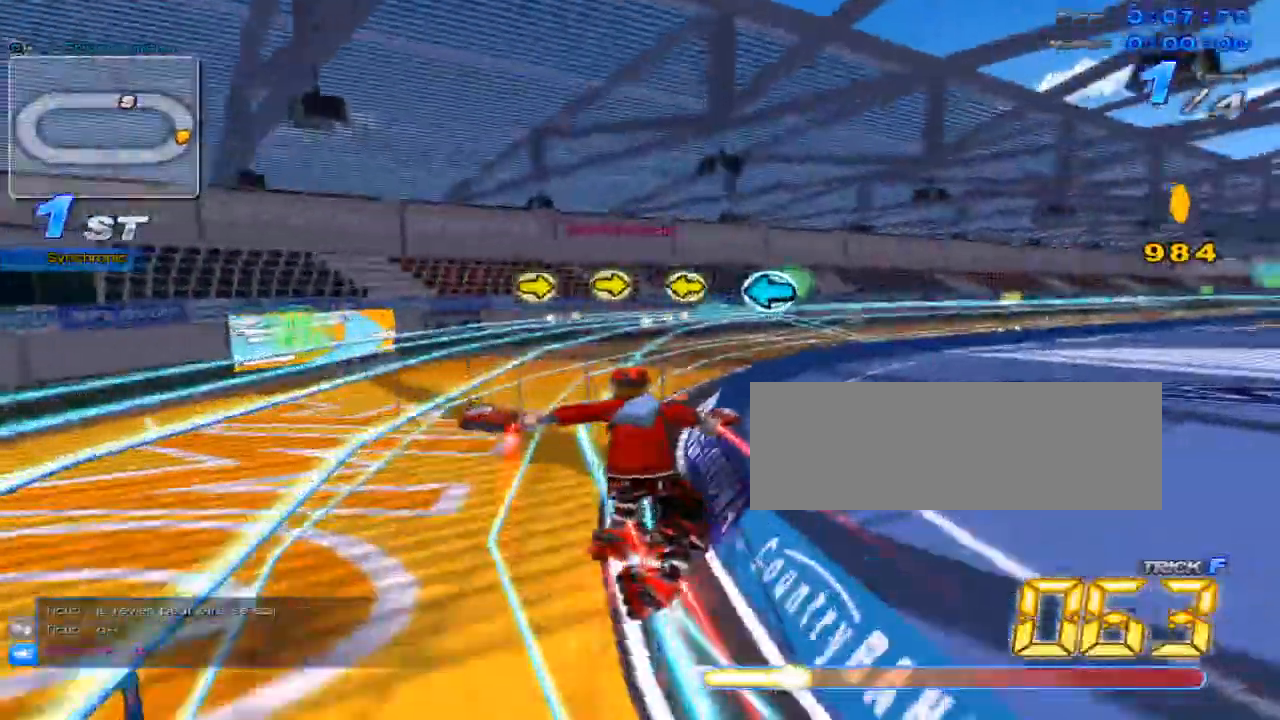
Gameplay with keyboard; each line is a JSON object with the keys held at the frame after it. "events" lists presses ("down") and releases ("up") of "c", "down", "left", "right", "up", "w" and "x" between this image and that frame as [ms after this image, input, new state], when the widget could be followed in between. No other keys are recorded. Mouse input is not recorded.
{"keys": ["c", "up", "x"], "events": [[17, "left", "down"], [84, "left", "up"], [184, "up", "down"], [317, "w", "down"], [367, "x", "down"], [401, "c", "down"], [417, "w", "up"]]}
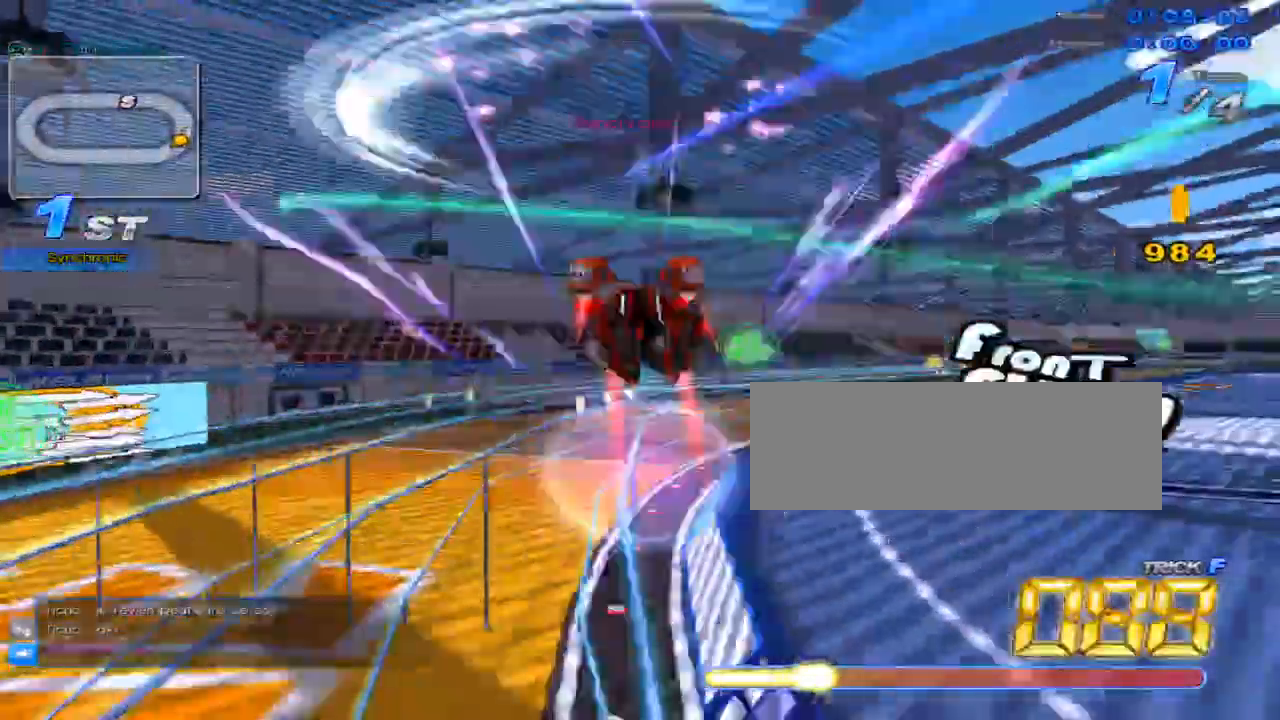
{"keys": ["up", "w", "x"], "events": [[16, "c", "up"], [16, "x", "up"], [116, "right", "down"], [250, "right", "up"], [450, "w", "down"], [483, "x", "down"]]}
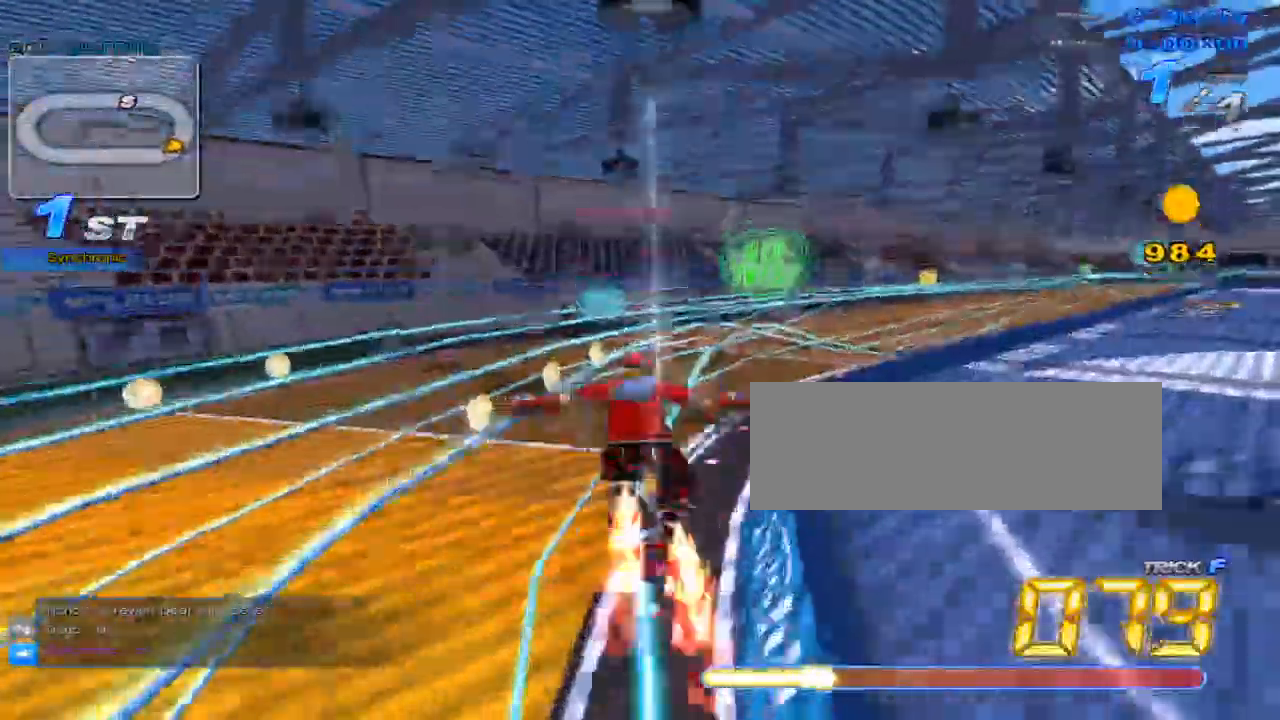
{"keys": ["up"], "events": [[17, "c", "down"], [67, "w", "up"], [167, "right", "down"], [234, "c", "up"], [234, "x", "up"], [434, "right", "up"]]}
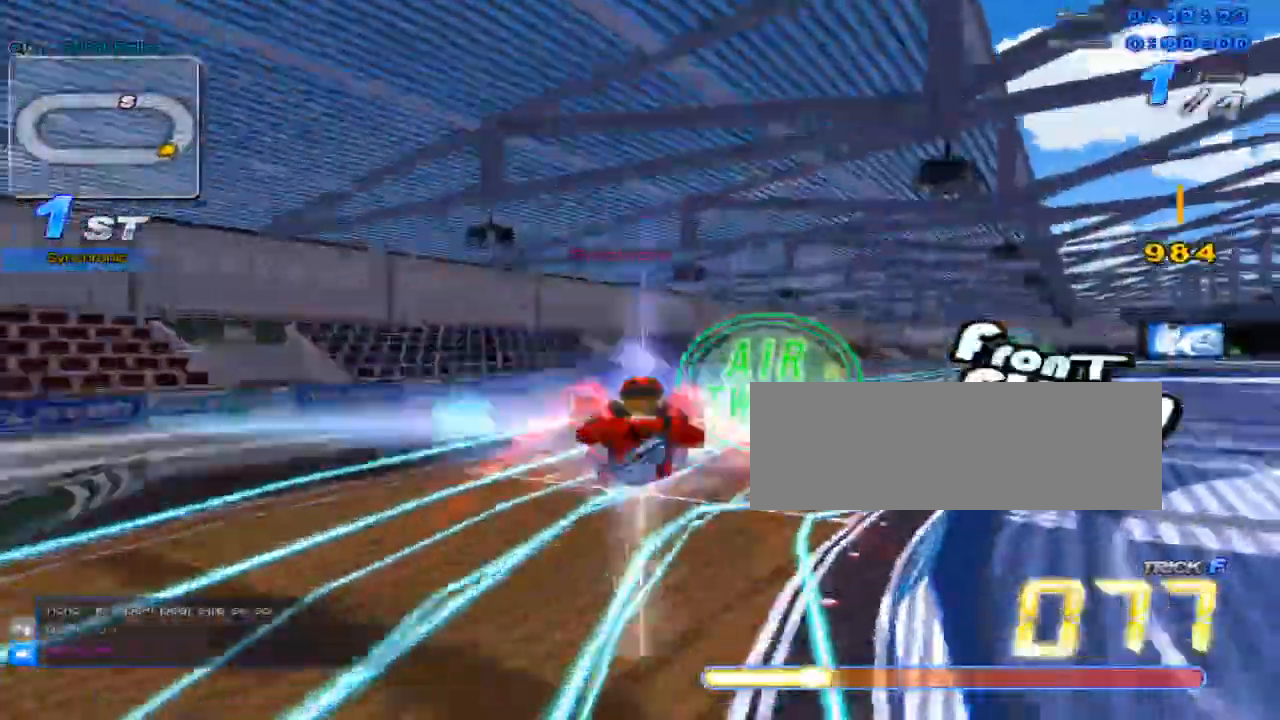
{"keys": ["up"], "events": [[66, "right", "down"], [183, "right", "up"], [317, "w", "down"], [350, "x", "down"], [383, "c", "down"], [433, "w", "up"], [500, "c", "up"], [500, "x", "up"]]}
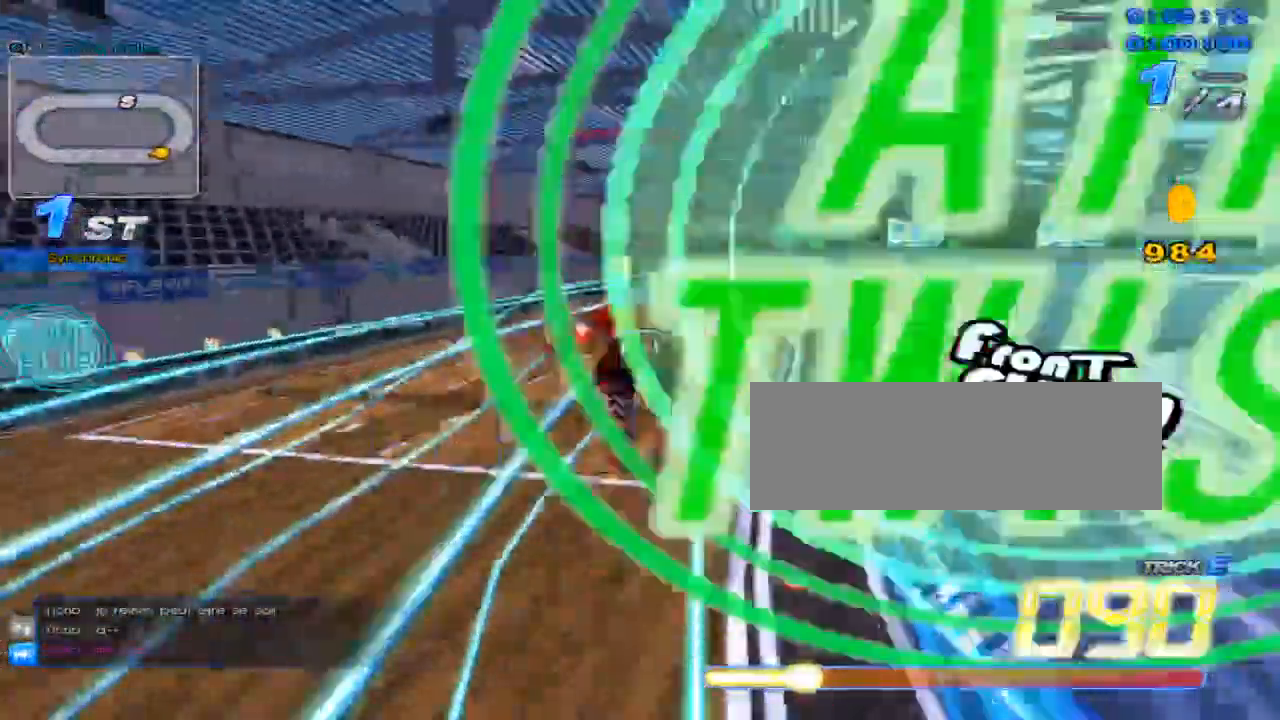
{"keys": ["c", "up", "x"], "events": [[367, "w", "down"], [401, "x", "down"], [451, "c", "down"], [467, "w", "up"]]}
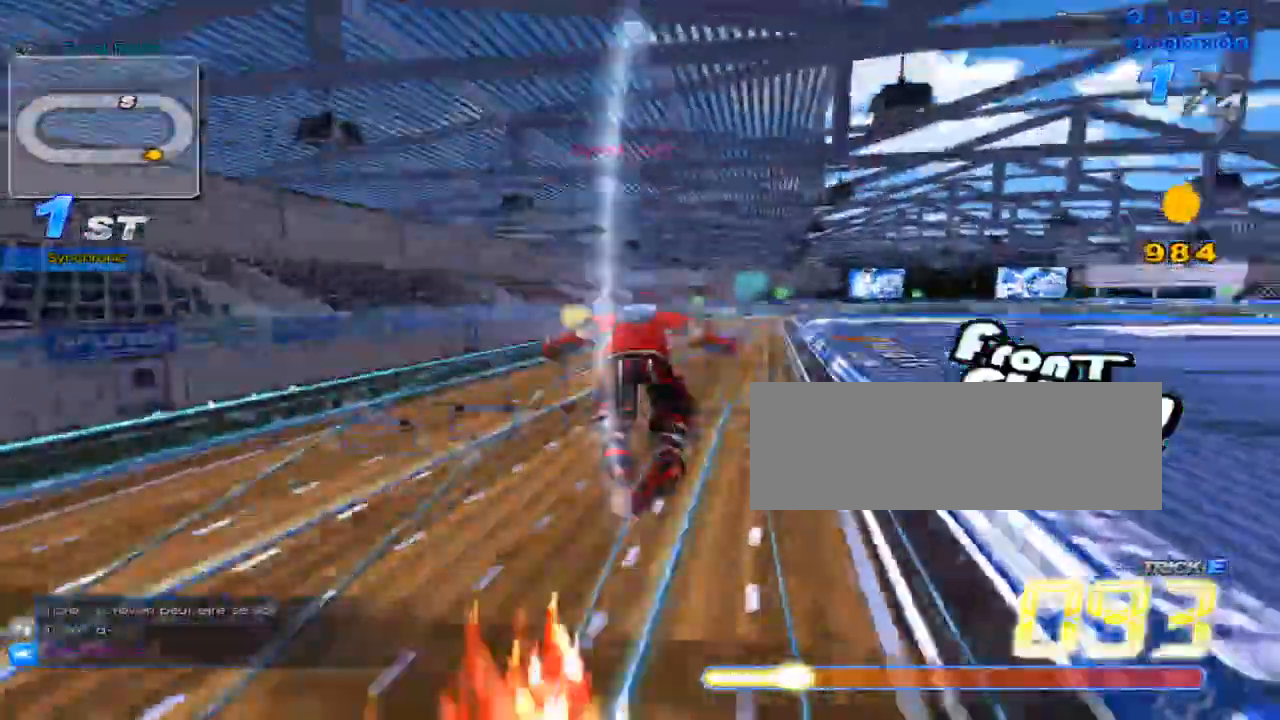
{"keys": ["up"], "events": [[50, "c", "up"], [50, "left", "down"], [50, "x", "up"], [216, "left", "up"], [283, "right", "down"], [417, "right", "up"]]}
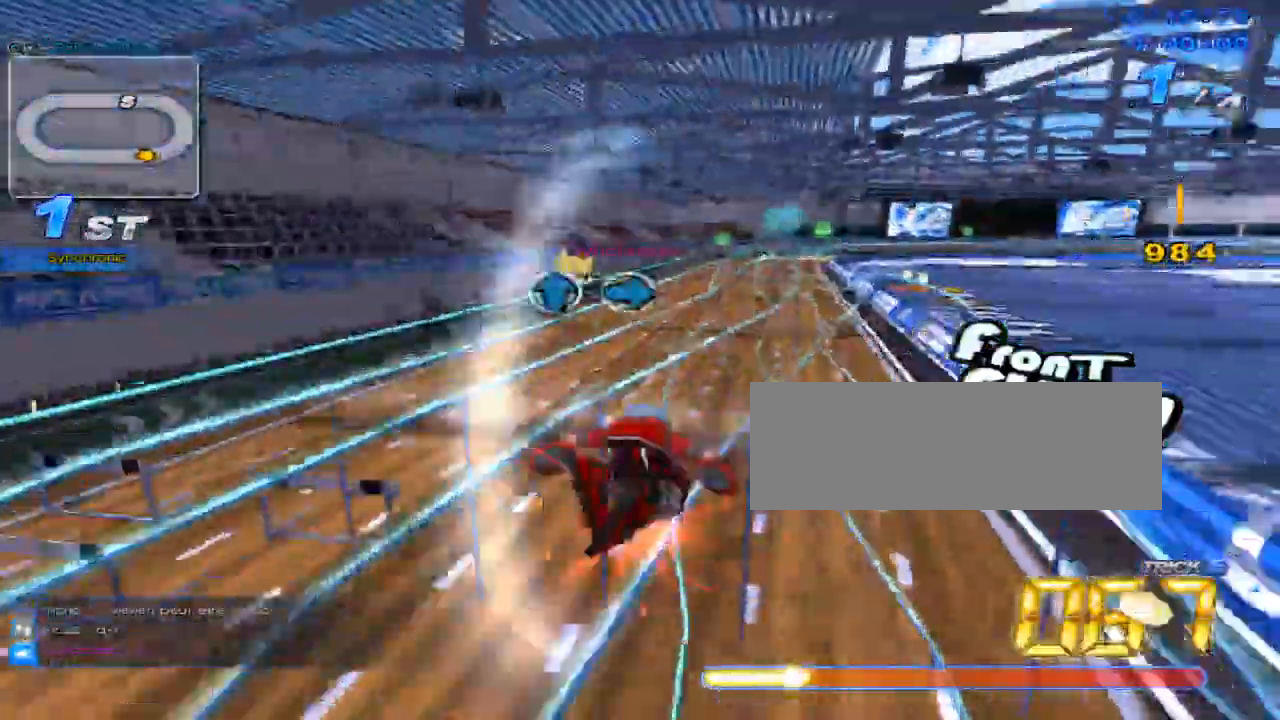
{"keys": ["up"], "events": [[17, "w", "down"], [50, "x", "down"], [117, "c", "down"], [117, "w", "up"], [167, "left", "down"], [200, "c", "up"], [200, "x", "up"], [367, "left", "up"], [434, "right", "down"], [501, "right", "up"]]}
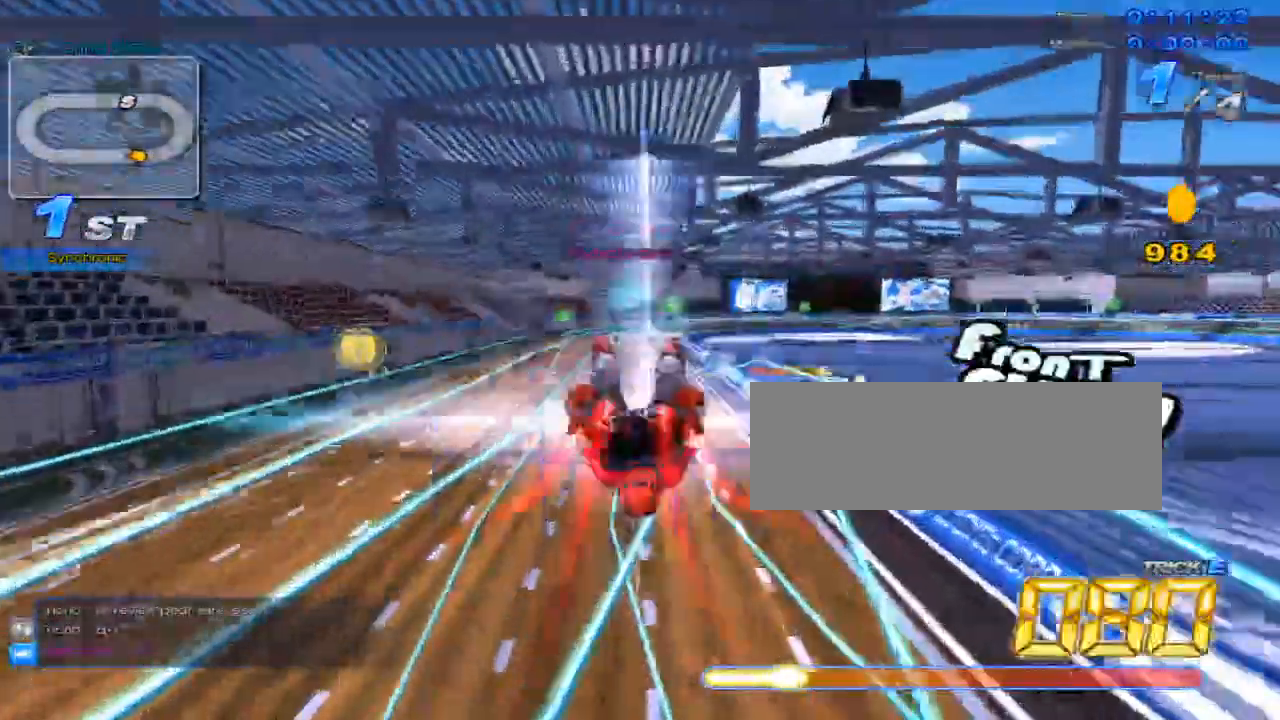
{"keys": ["left", "up"], "events": [[150, "w", "down"], [183, "x", "down"], [217, "c", "down"], [250, "w", "up"], [283, "c", "up"], [283, "left", "down"], [283, "x", "up"]]}
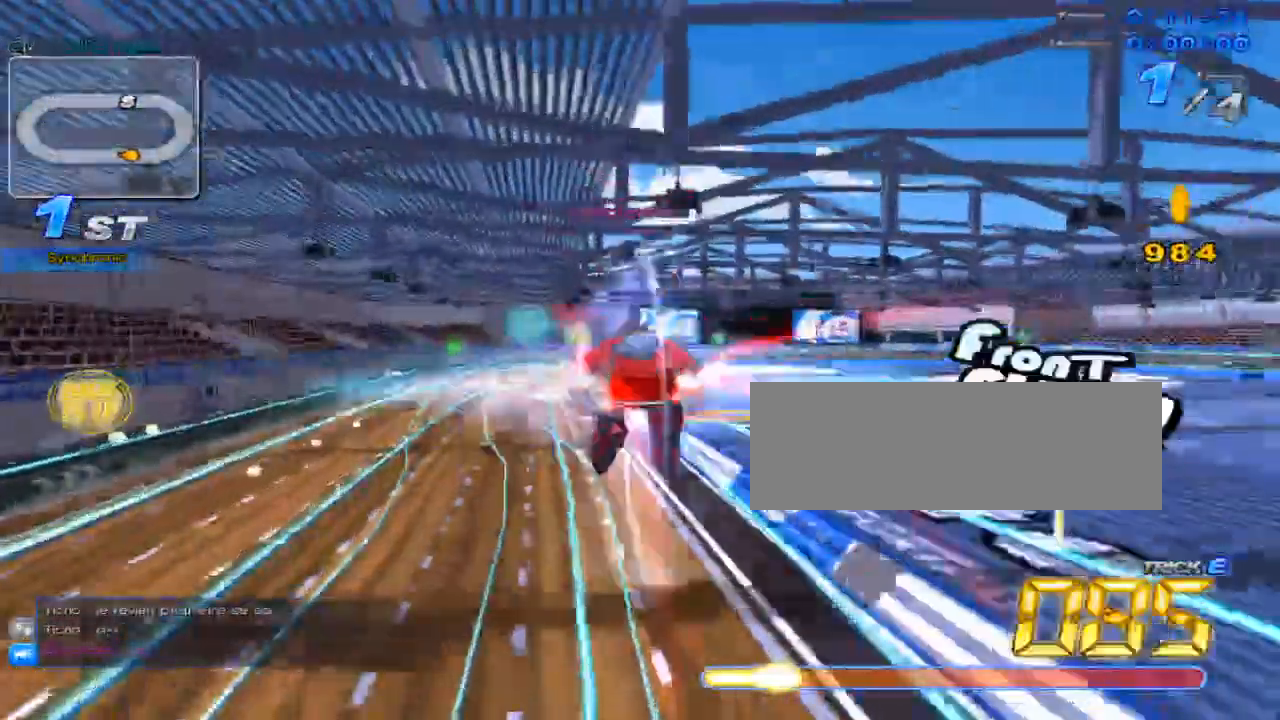
{"keys": ["up"], "events": [[167, "left", "up"], [267, "w", "down"], [300, "x", "down"], [334, "c", "down"], [384, "w", "up"], [417, "c", "up"], [417, "x", "up"]]}
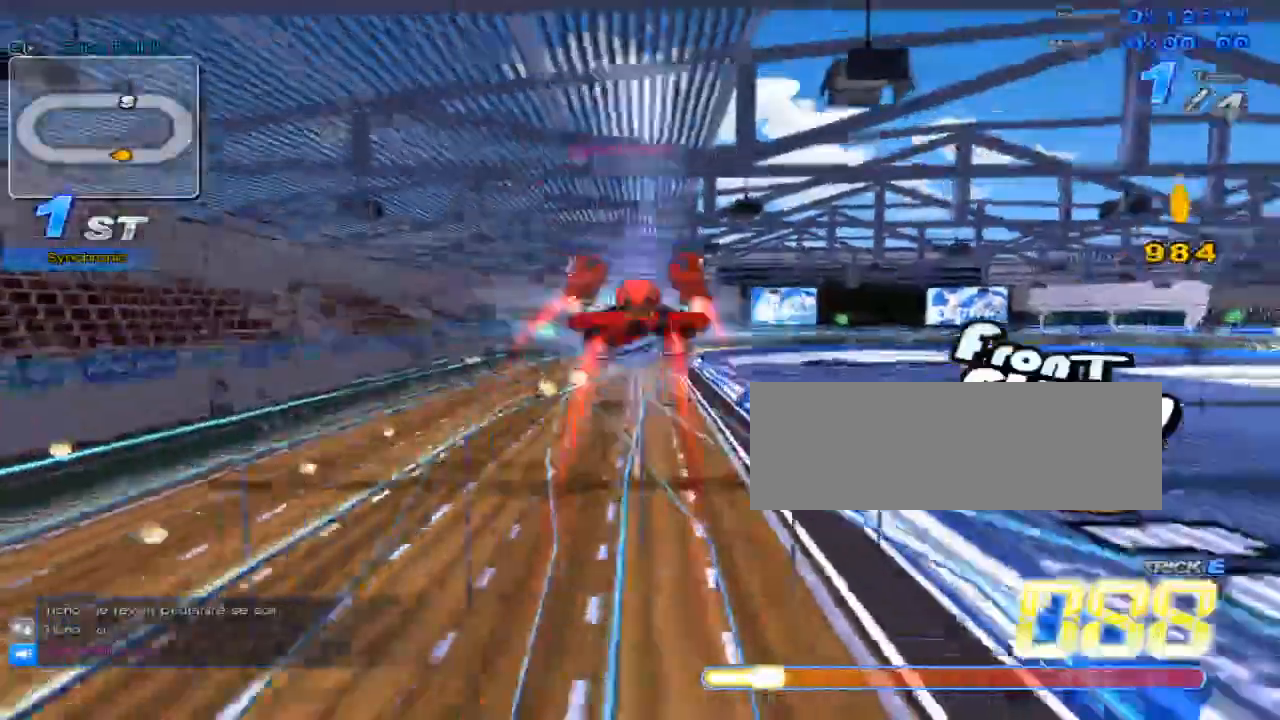
{"keys": ["c", "up", "x"], "events": [[383, "w", "down"], [450, "x", "down"], [500, "c", "down"], [500, "w", "up"]]}
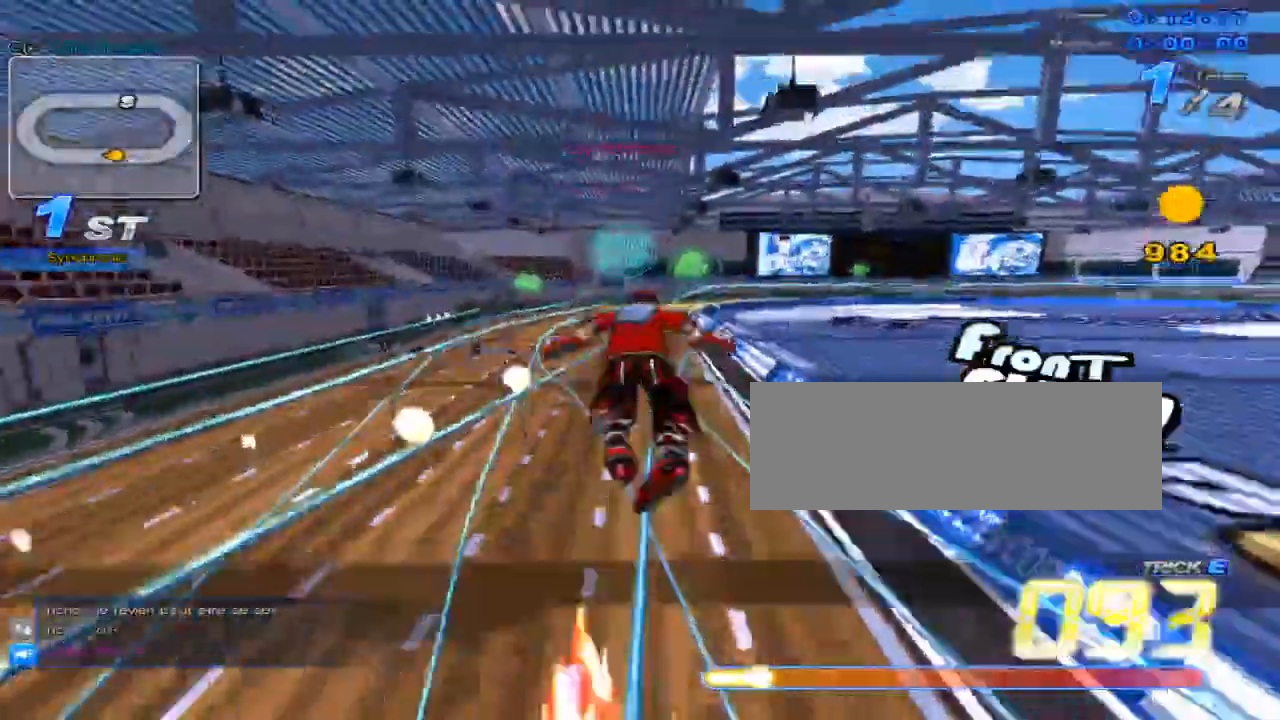
{"keys": ["up"], "events": [[67, "left", "down"], [100, "c", "up"], [100, "x", "up"], [334, "left", "up"], [384, "right", "down"], [484, "right", "up"]]}
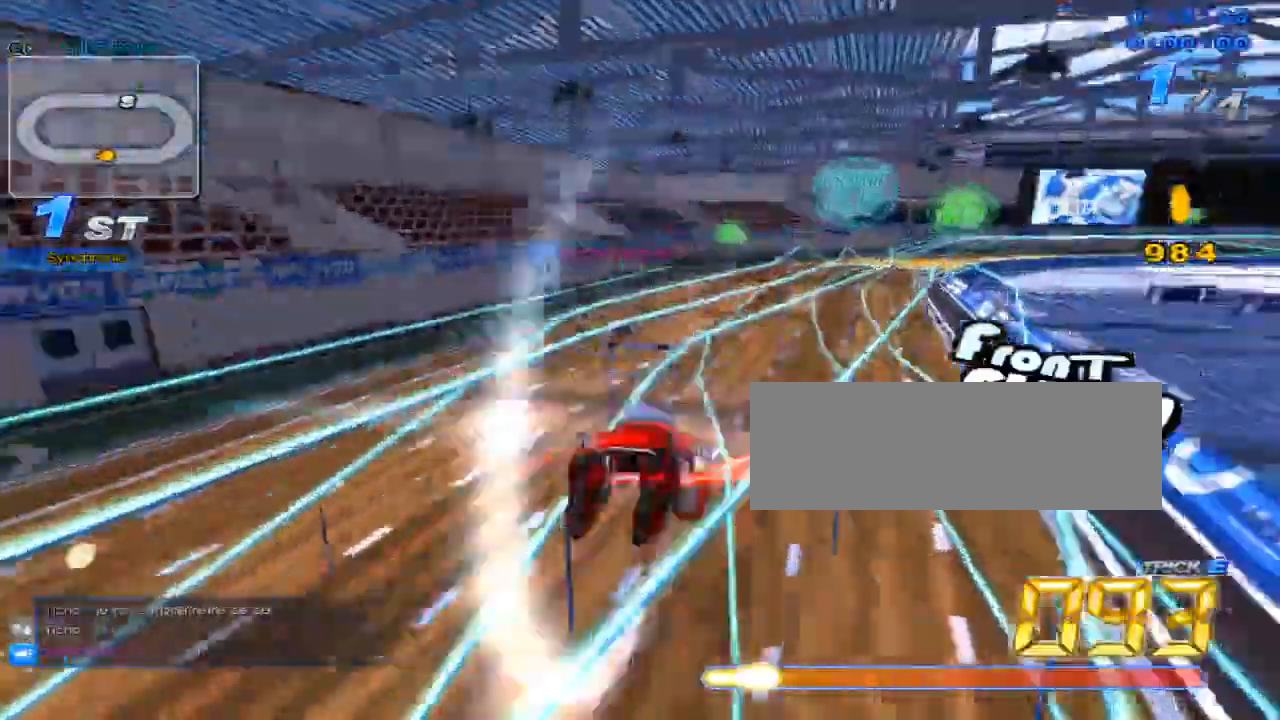
{"keys": ["up"], "events": [[50, "w", "down"], [116, "x", "down"], [150, "c", "down"], [183, "w", "up"], [233, "c", "up"], [233, "x", "up"]]}
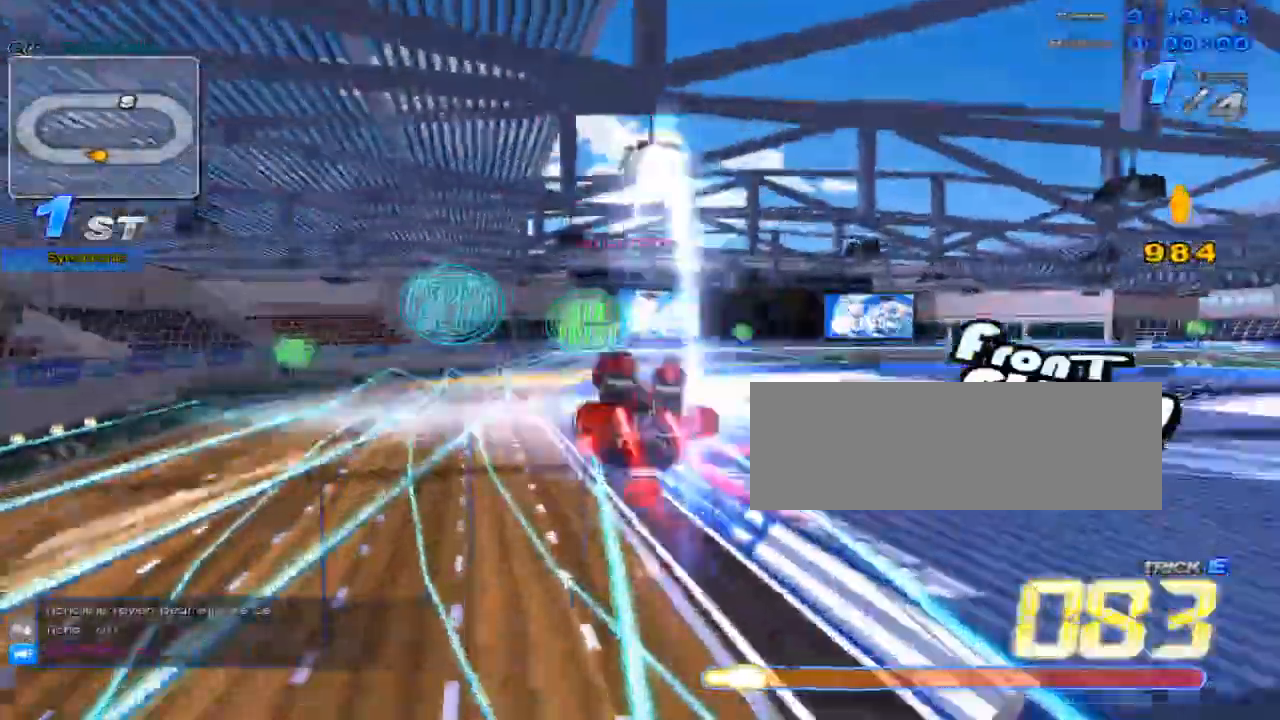
{"keys": ["left", "up"], "events": [[33, "left", "down"], [100, "left", "up"], [200, "w", "down"], [250, "x", "down"], [284, "c", "down"], [317, "w", "up"], [417, "x", "up"], [451, "c", "up"], [451, "left", "down"]]}
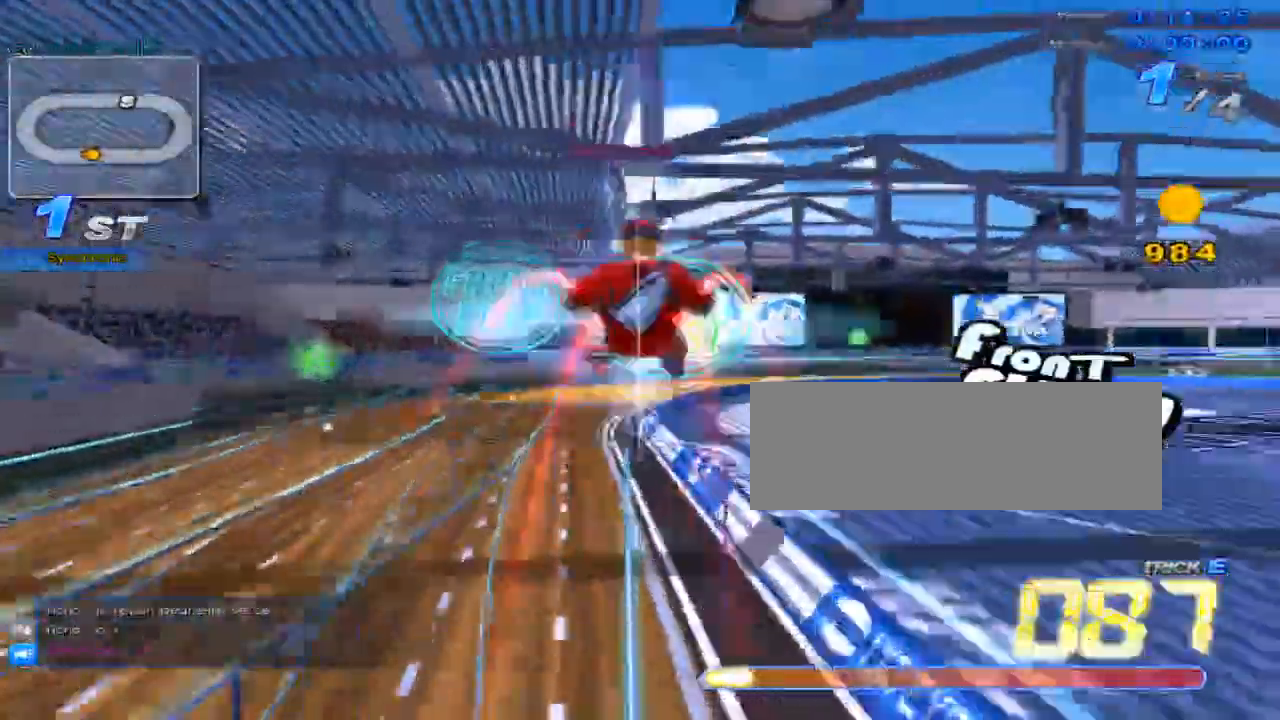
{"keys": ["up"], "events": [[117, "left", "up"]]}
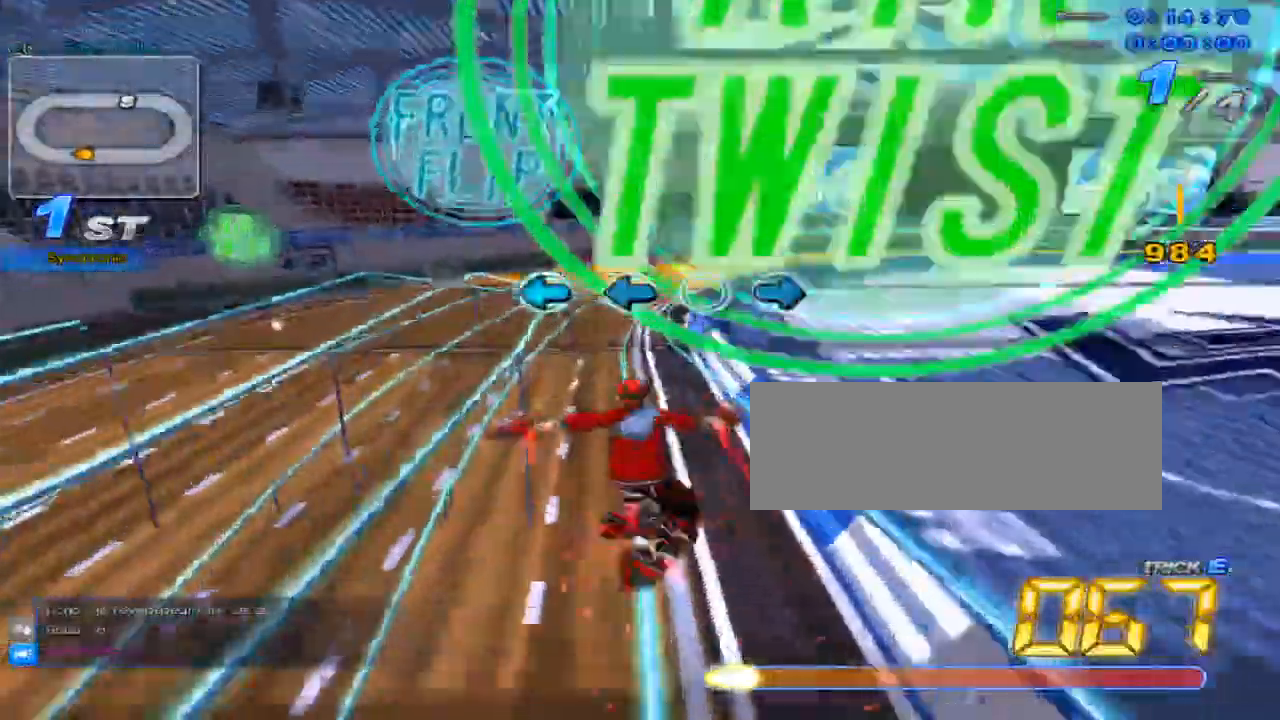
{"keys": ["c", "up", "x"], "events": [[50, "w", "down"], [167, "x", "down"], [201, "c", "down"], [201, "w", "up"], [334, "left", "down"], [434, "left", "up"]]}
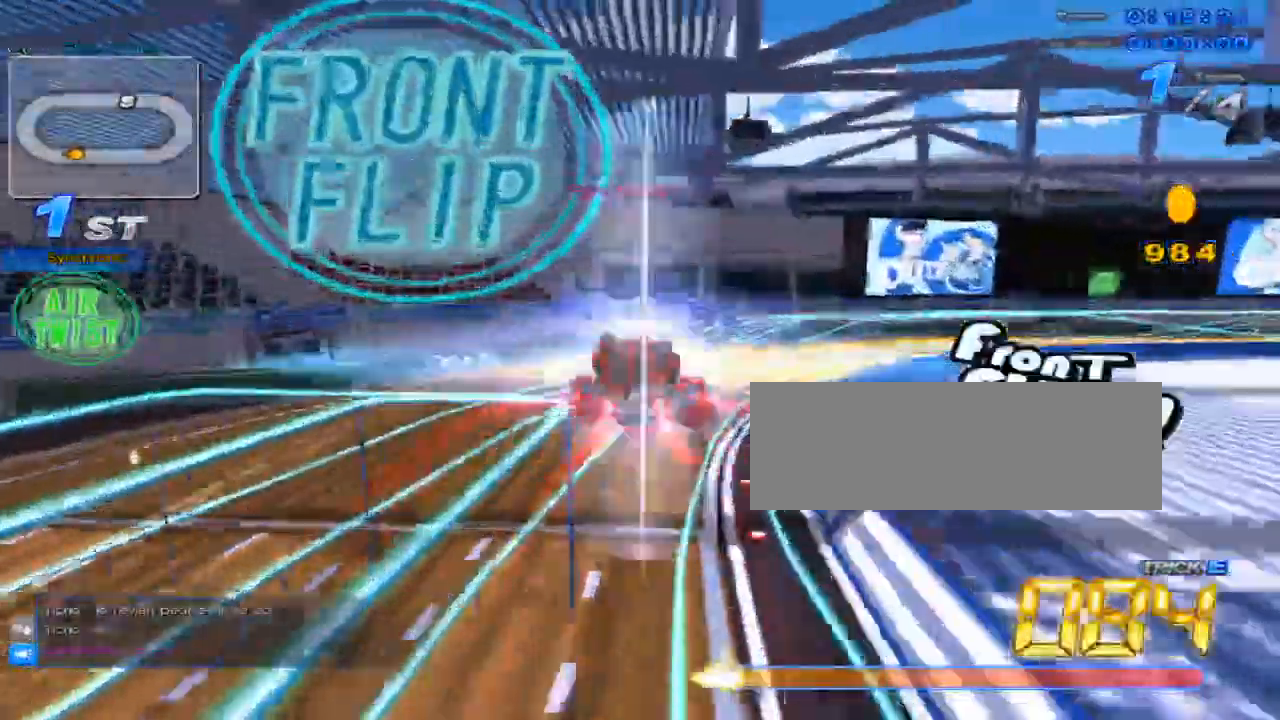
{"keys": ["c", "up", "x"], "events": [[50, "left", "down"], [183, "left", "up"], [284, "c", "up"], [284, "x", "up"], [350, "w", "down"], [417, "x", "down"], [450, "c", "down"], [450, "w", "up"]]}
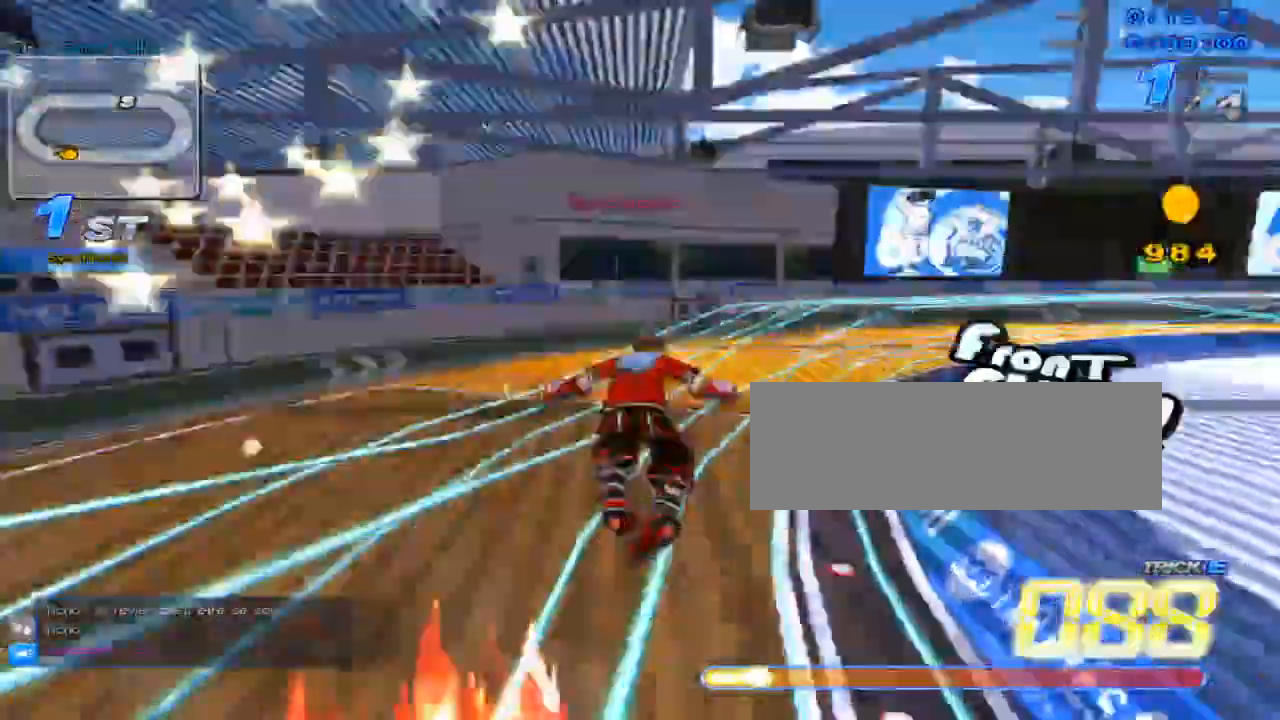
{"keys": ["right", "up"], "events": [[67, "c", "up"], [67, "x", "up"], [101, "right", "down"], [234, "right", "up"], [367, "right", "down"]]}